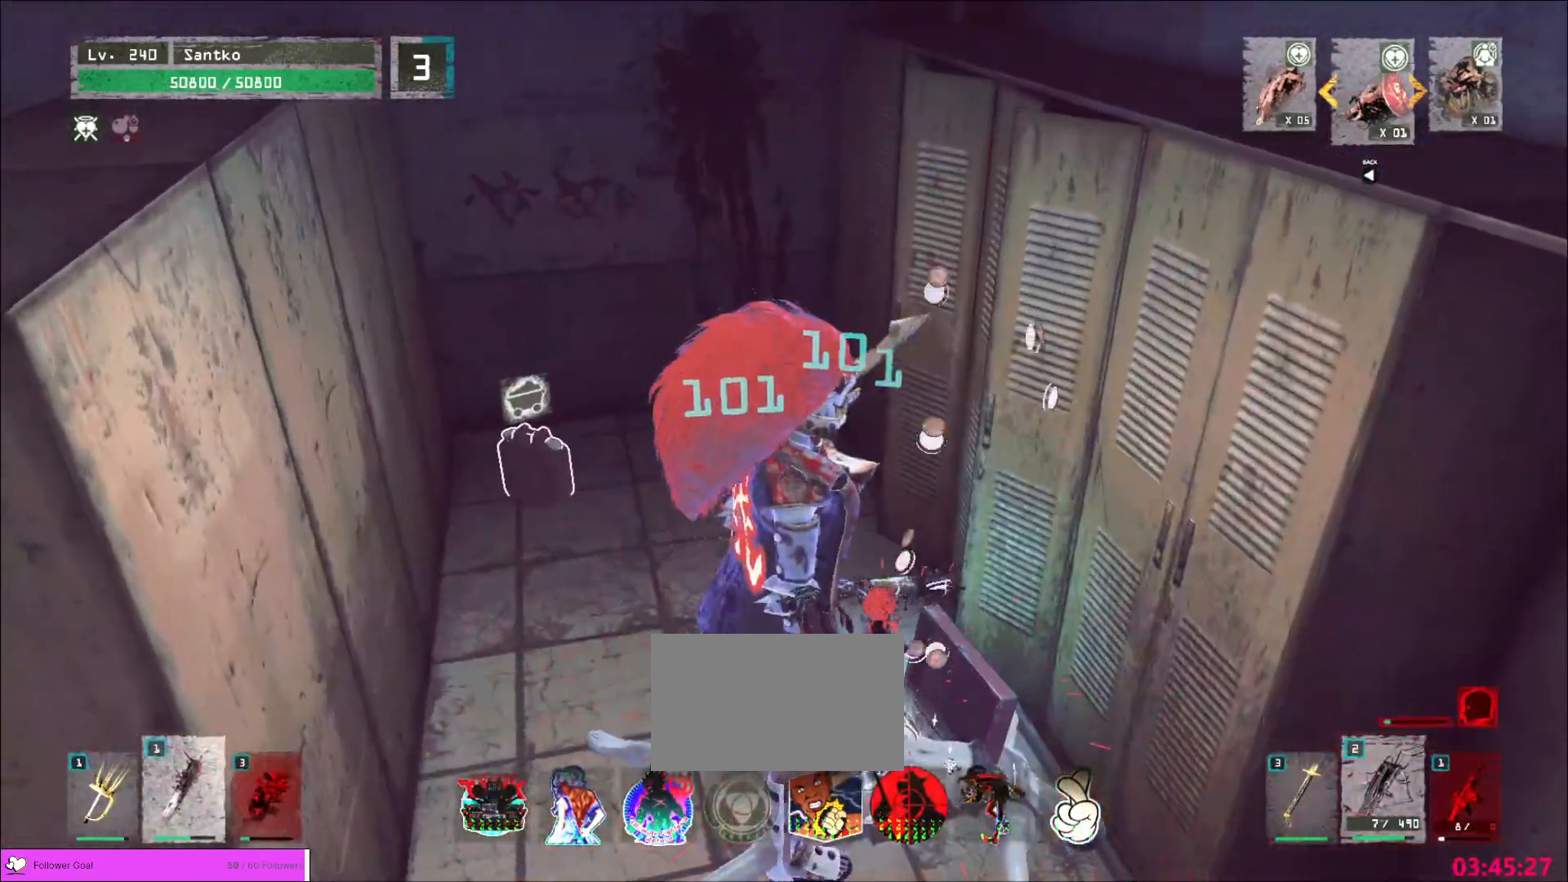
Gameplay with keyboard and mouse; each line is a JSON object with the keys and mouse buttons held at the frame after it. "events" lists presses ("down") and releases ("up") of "1", "2", "3", "4", "5", "a", "alt", "b", "c", "ctrl", "d", "e", "f", "g", "q", "r", "s", "shift", "space", "t", "tab", "v", "w", "x", "z", "mouse_left", "mouse_wheel", "mouse_right", "mouse_mb4" and "mouse_mb5" between this image and that frame as [ms after this image, input, new state], when the widget could be followed in between. "mouse_left", "mouse_wheel", "mouse_right", "mouse_mb4", "mouse_mb5" = the "left", "wheel", "right", "mb4", "mb5" buttons of the "mouse" list. No other keys are recorded. "wheel" means that the mouse wheel is clicked or scrolled. Not read: mouse_move.
{"keys": [], "mouse": [], "events": []}
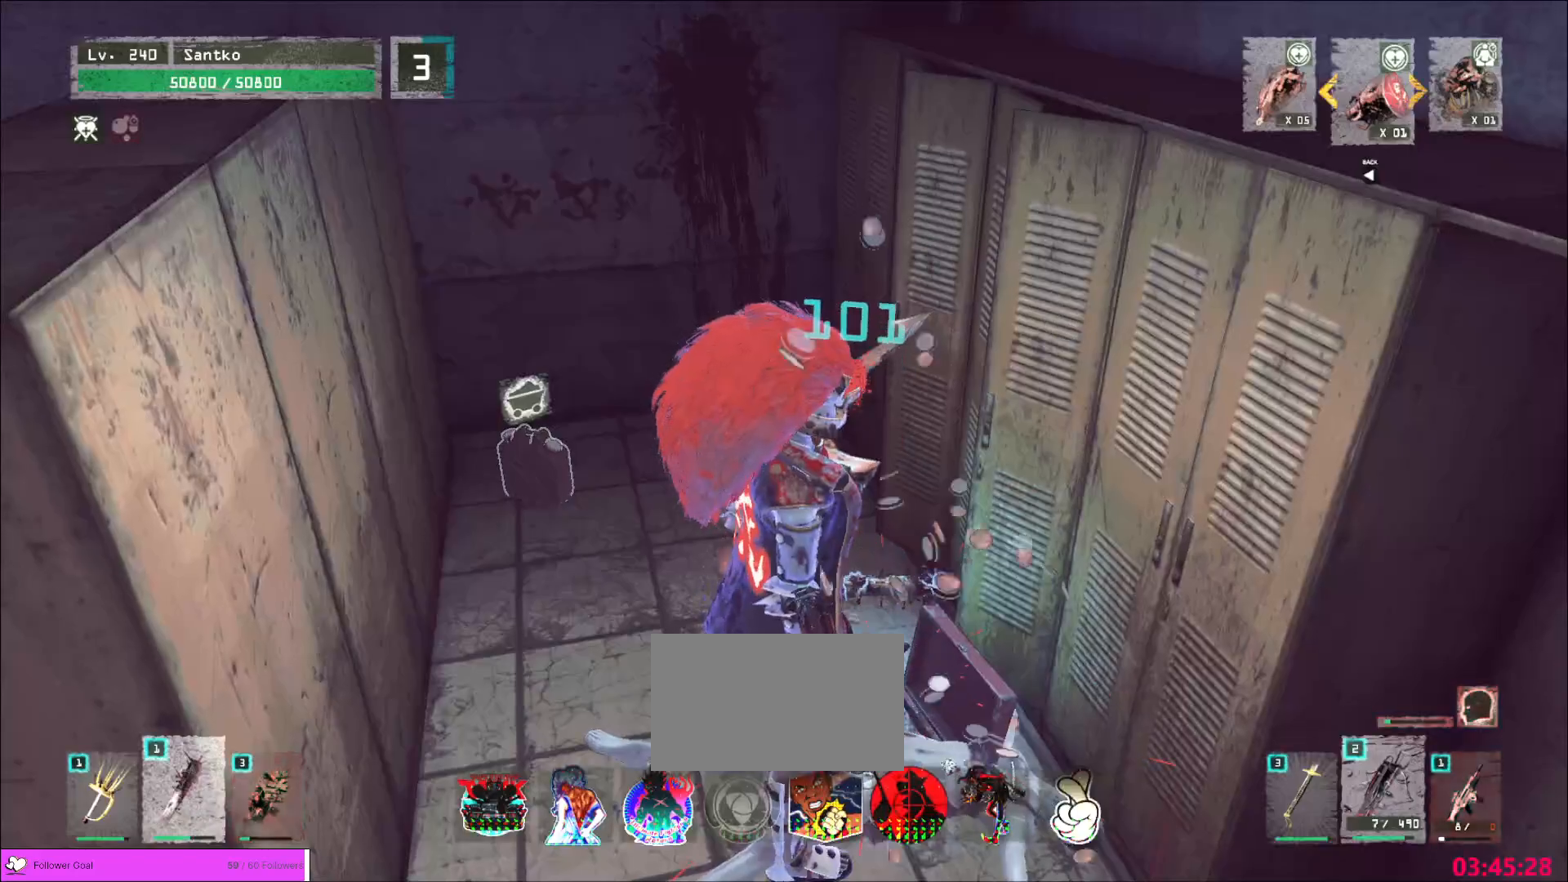
{"keys": ["ctrl", "s"], "mouse": [], "events": [[320, "s", "down"], [480, "ctrl", "down"]]}
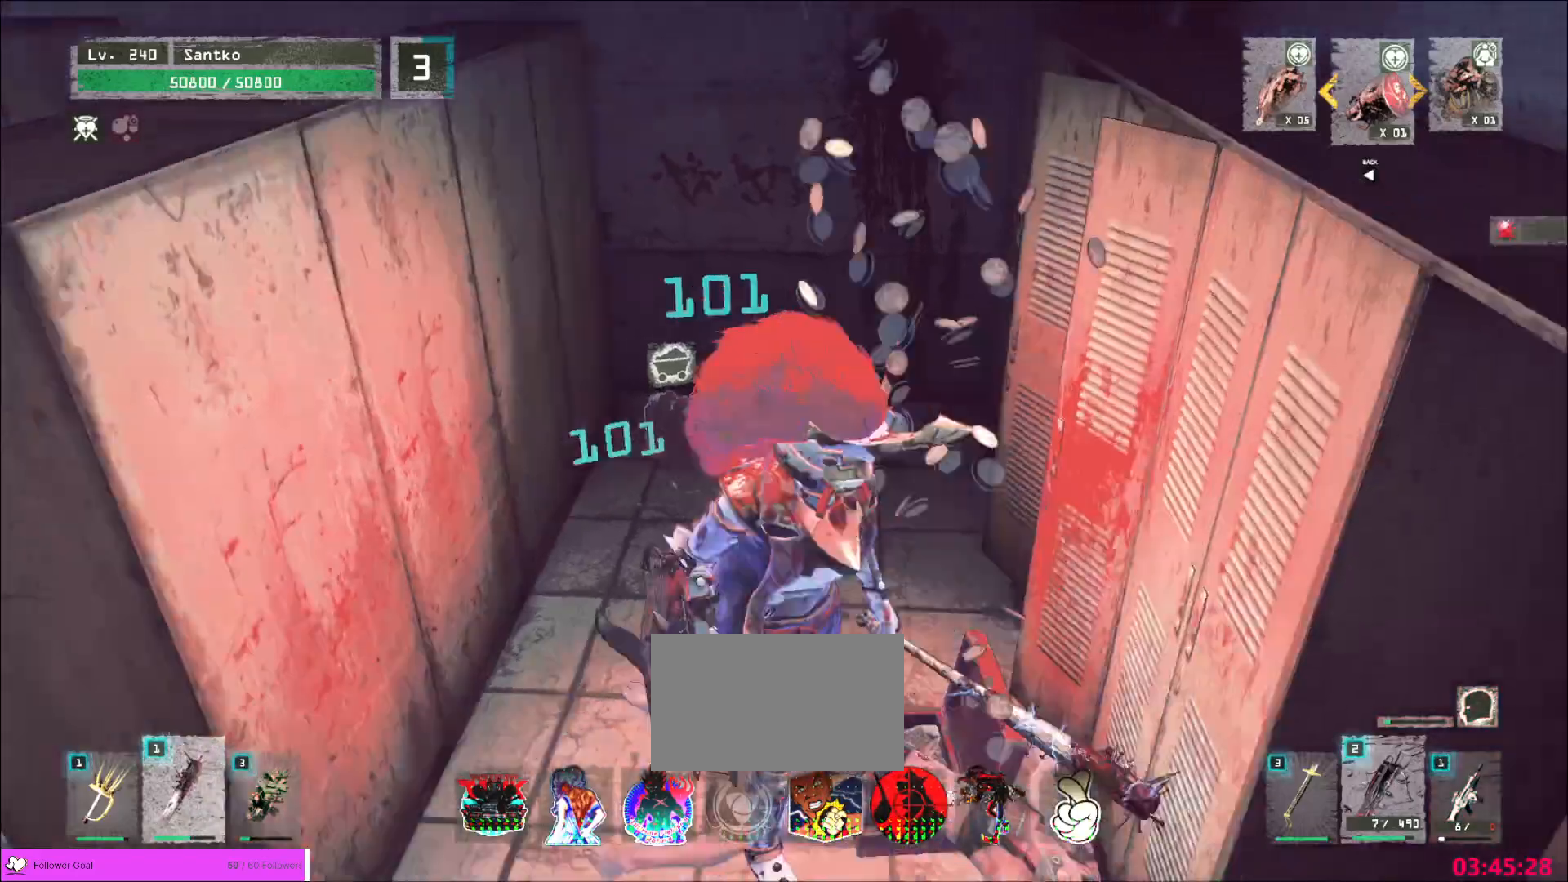
{"keys": ["a"], "mouse": [], "events": [[120, "a", "down"], [160, "ctrl", "up"], [160, "s", "up"]]}
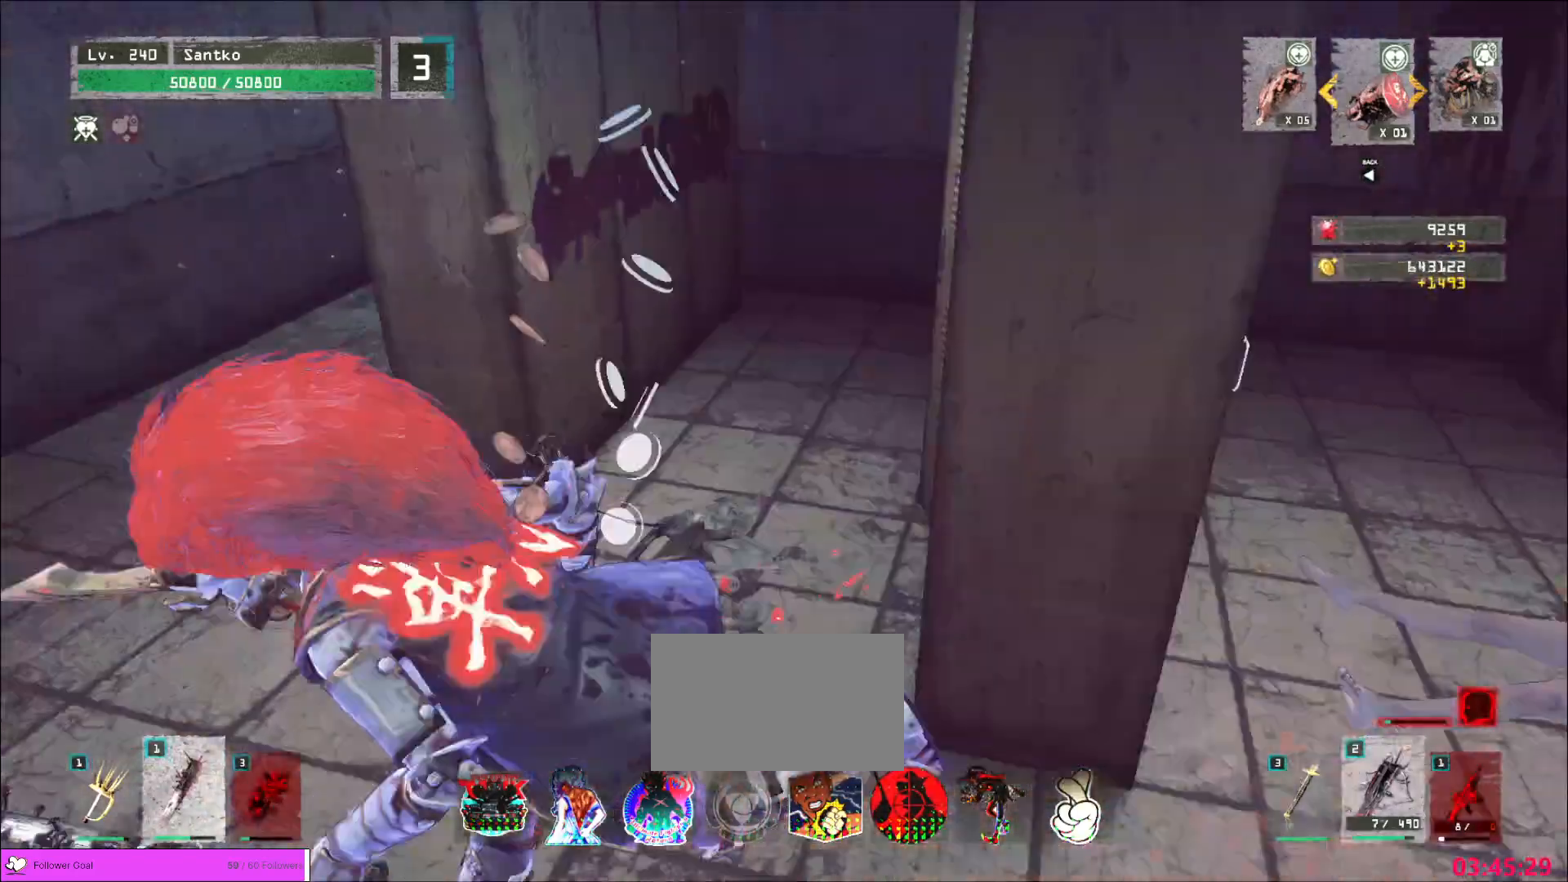
{"keys": ["ctrl", "s"], "mouse": [], "events": [[120, "w", "down"], [240, "a", "up"], [240, "w", "up"], [360, "s", "down"], [440, "ctrl", "down"]]}